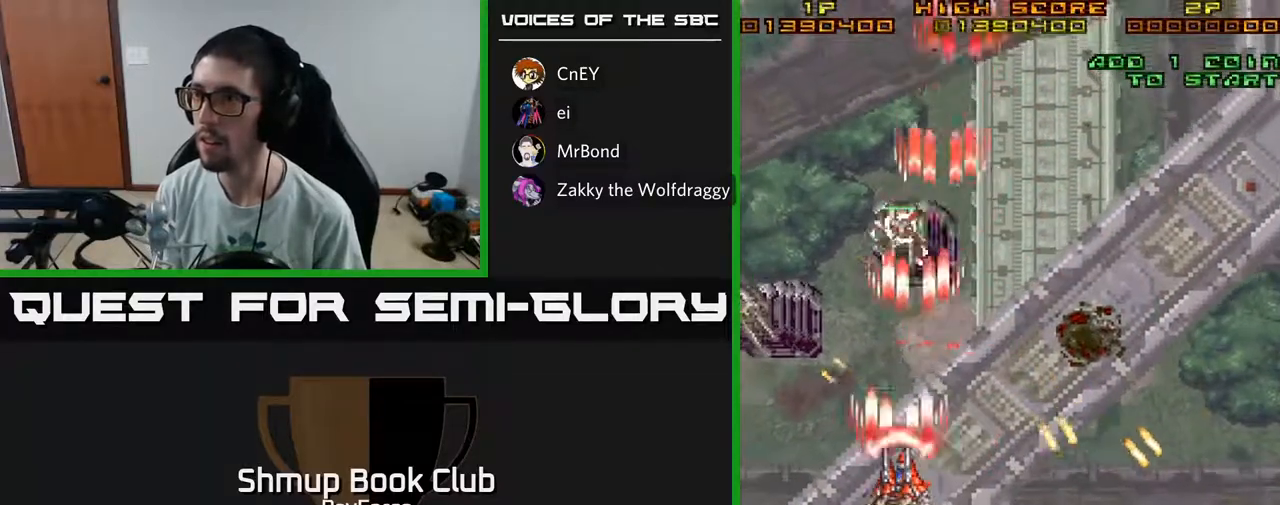
Gameplay with a controller (Xbox layout); each line is a JSON object with the inputs held at the frame after it. "events" lists button and stick changes between this image and that frame as [ms after this image, input, new state], when the widget could be followed in between. Not read: GUIDE.
{"buttons": ["A", "DPAD_LEFT"], "left_stick": "center", "right_stick": "center", "events": [[367, "DPAD_DOWN", "up"]]}
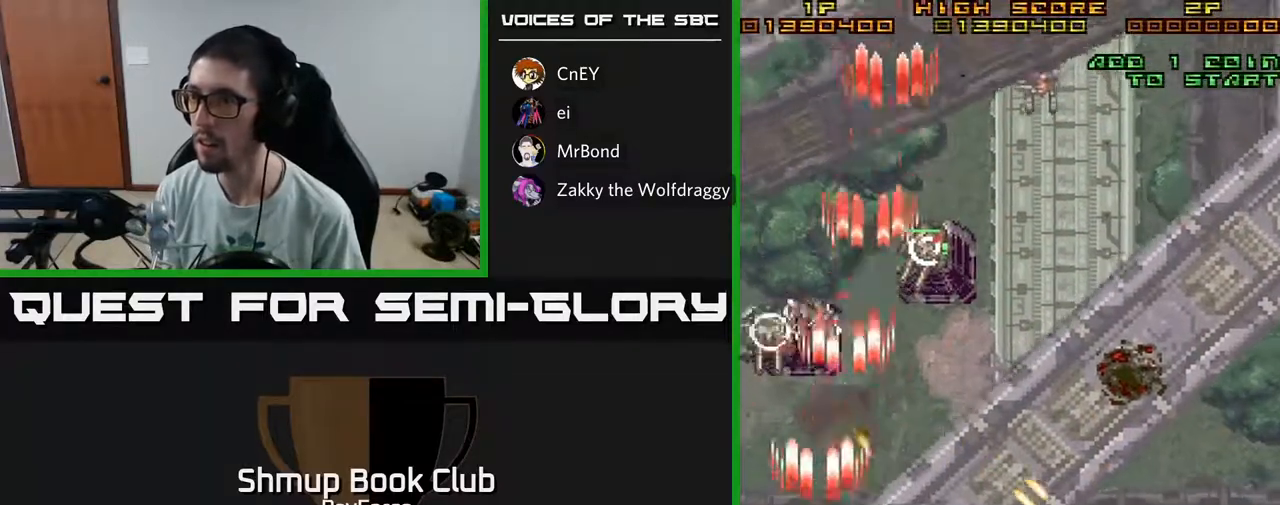
{"buttons": ["A", "X", "DPAD_RIGHT"], "left_stick": "center", "right_stick": "center", "events": [[83, "DPAD_DOWN", "down"], [100, "DPAD_LEFT", "up"], [183, "DPAD_DOWN", "up"], [450, "DPAD_RIGHT", "down"], [450, "X", "down"]]}
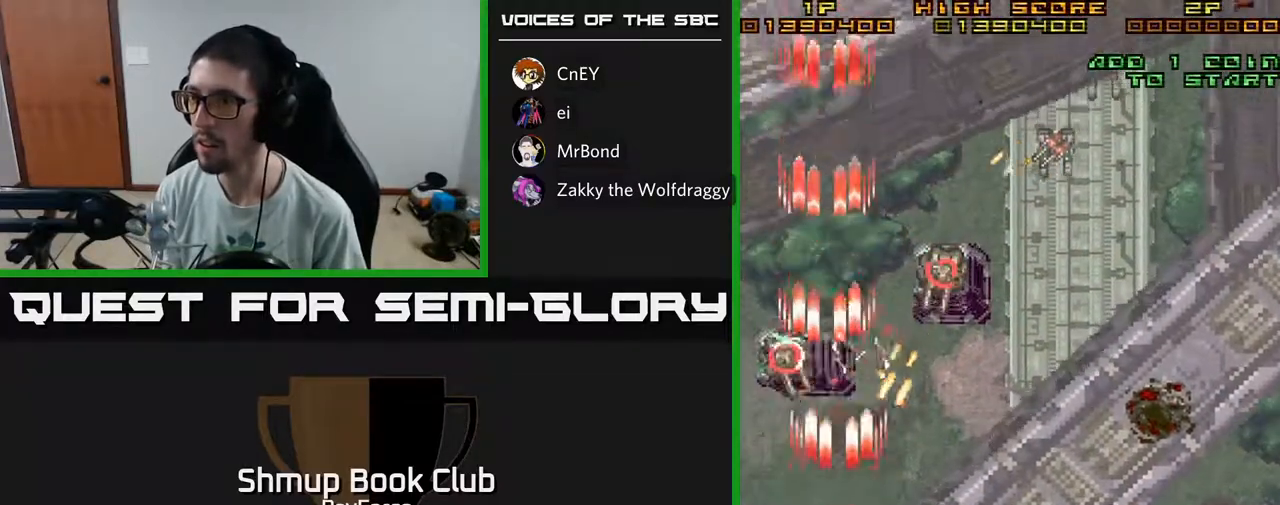
{"buttons": ["A", "DPAD_RIGHT"], "left_stick": "center", "right_stick": "center", "events": [[83, "X", "up"]]}
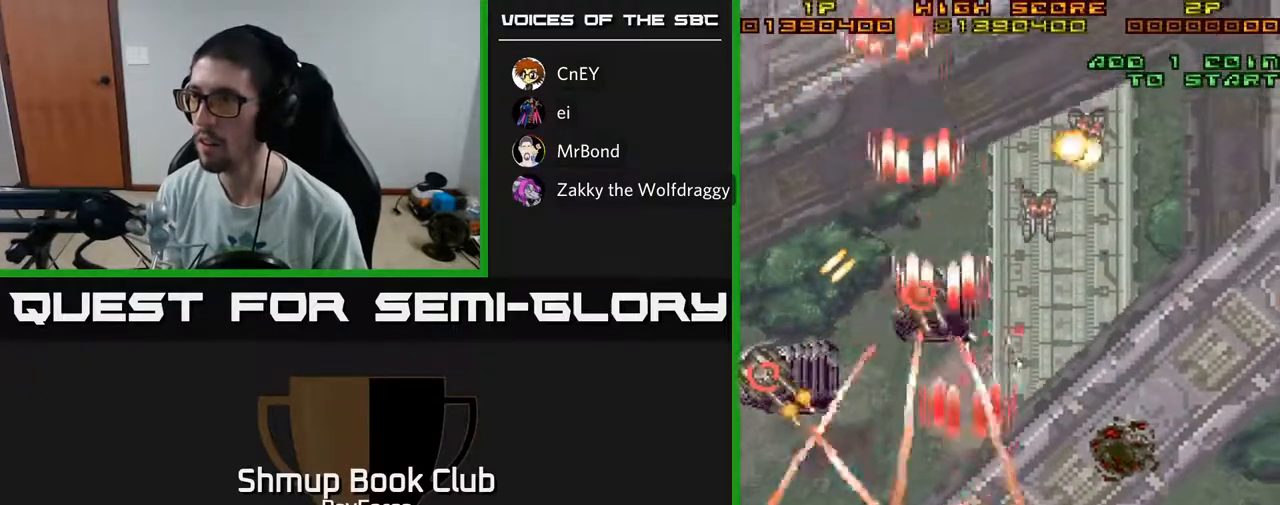
{"buttons": ["A", "DPAD_UP", "DPAD_RIGHT"], "left_stick": "center", "right_stick": "center", "events": [[117, "DPAD_UP", "down"], [133, "DPAD_RIGHT", "up"], [183, "DPAD_LEFT", "down"], [250, "DPAD_LEFT", "up"], [267, "DPAD_UP", "up"], [283, "DPAD_RIGHT", "down"], [433, "DPAD_UP", "down"]]}
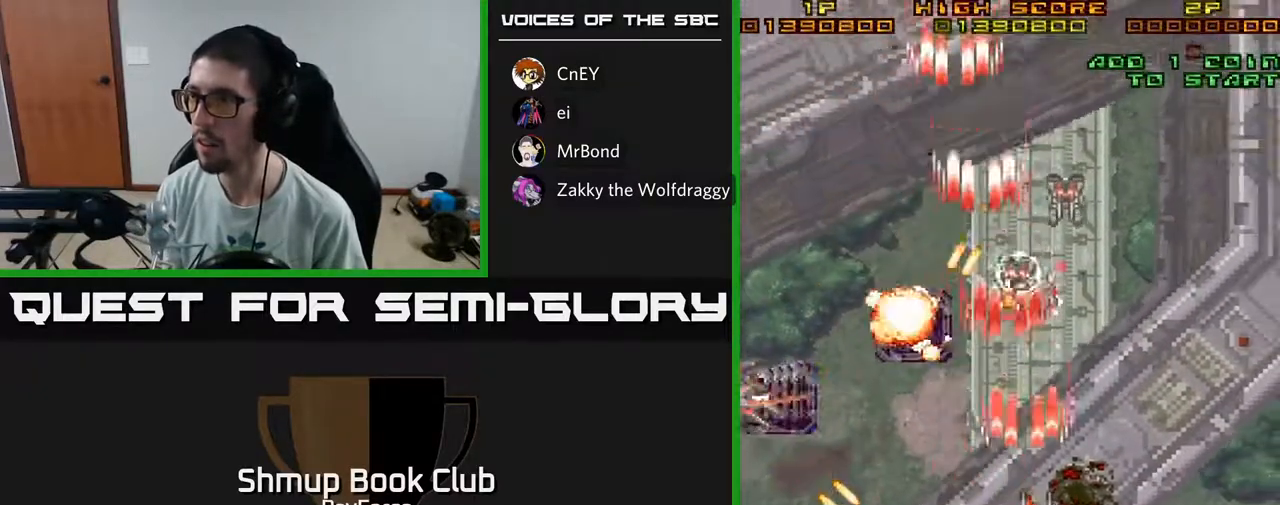
{"buttons": ["A", "DPAD_UP"], "left_stick": "center", "right_stick": "center", "events": [[267, "DPAD_RIGHT", "up"], [350, "DPAD_LEFT", "down"], [500, "DPAD_LEFT", "up"]]}
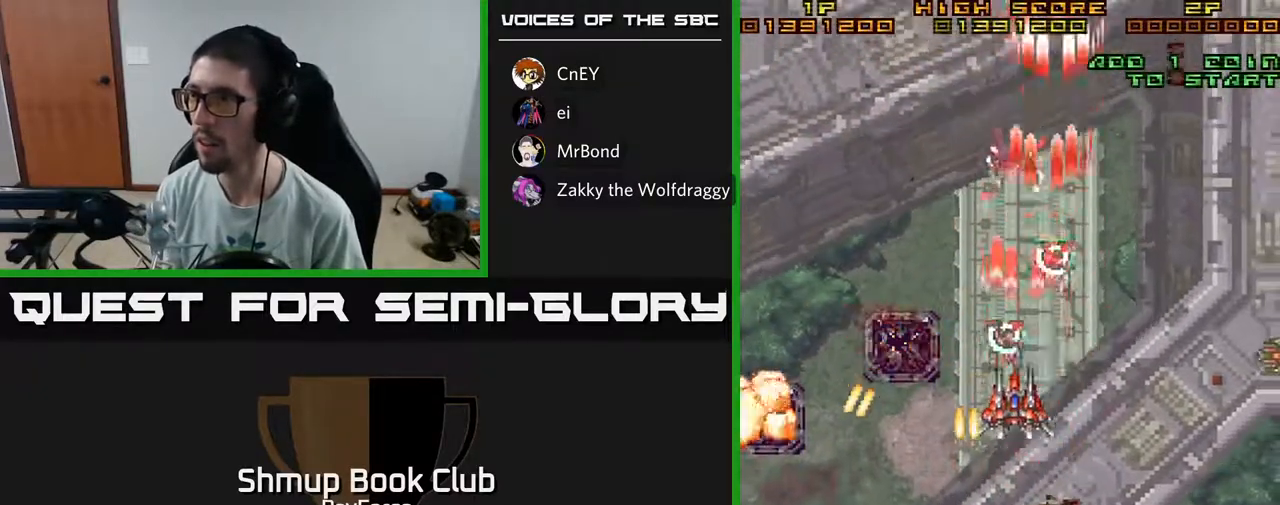
{"buttons": ["A", "X", "DPAD_DOWN"], "left_stick": "center", "right_stick": "center", "events": [[67, "DPAD_RIGHT", "down"], [267, "DPAD_UP", "up"], [283, "DPAD_RIGHT", "up"], [300, "DPAD_DOWN", "down"], [383, "X", "down"]]}
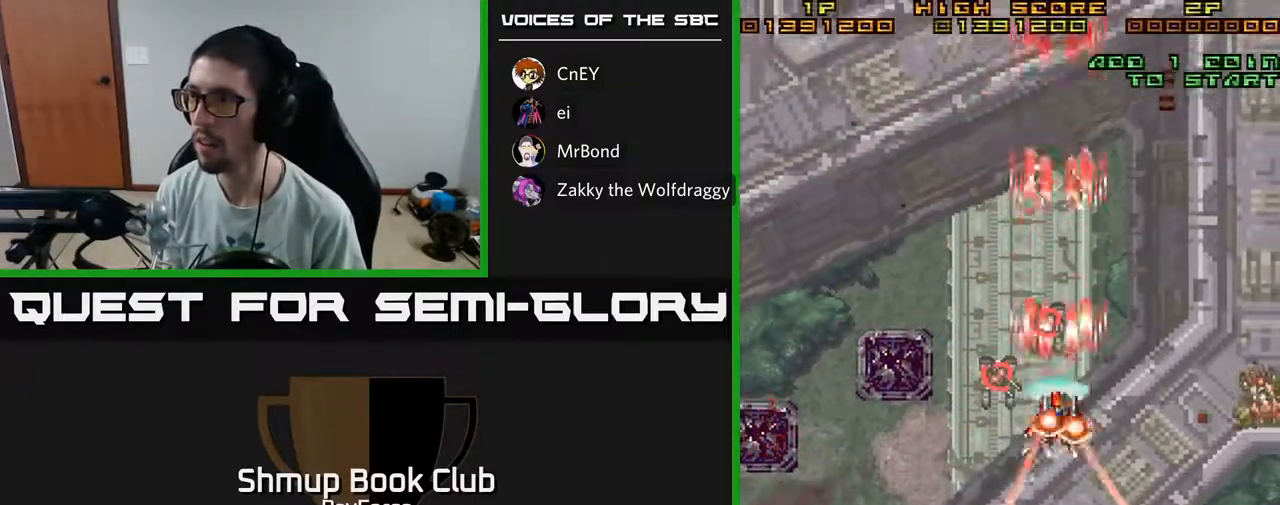
{"buttons": ["A", "DPAD_DOWN", "DPAD_RIGHT"], "left_stick": "center", "right_stick": "center", "events": [[17, "X", "up"], [67, "DPAD_RIGHT", "down"]]}
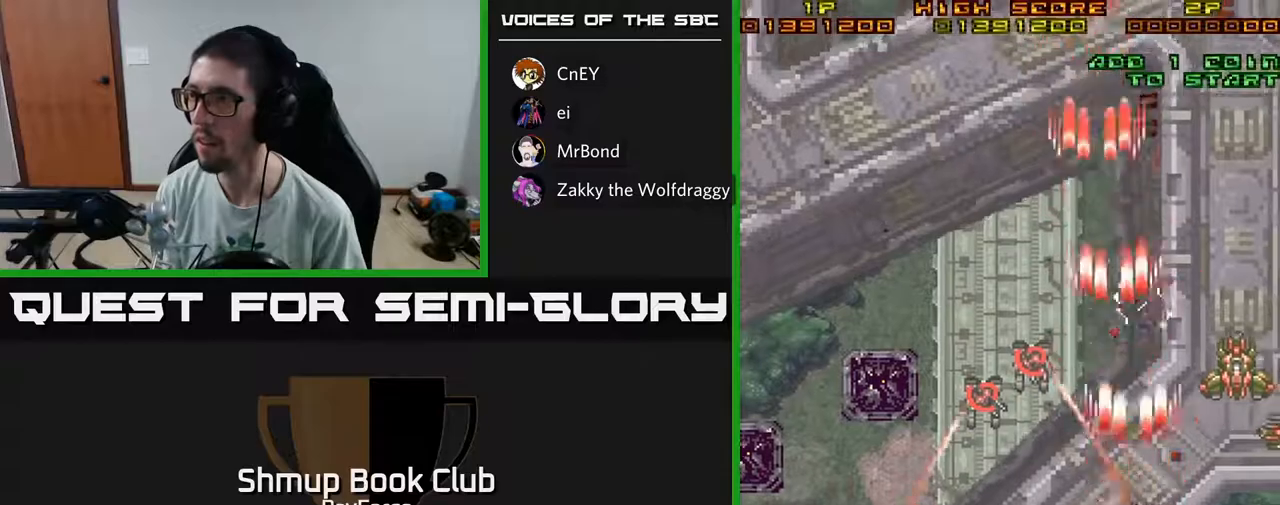
{"buttons": ["A", "DPAD_DOWN"], "left_stick": "center", "right_stick": "center", "events": [[50, "DPAD_DOWN", "up"], [200, "DPAD_DOWN", "down"], [400, "DPAD_RIGHT", "up"]]}
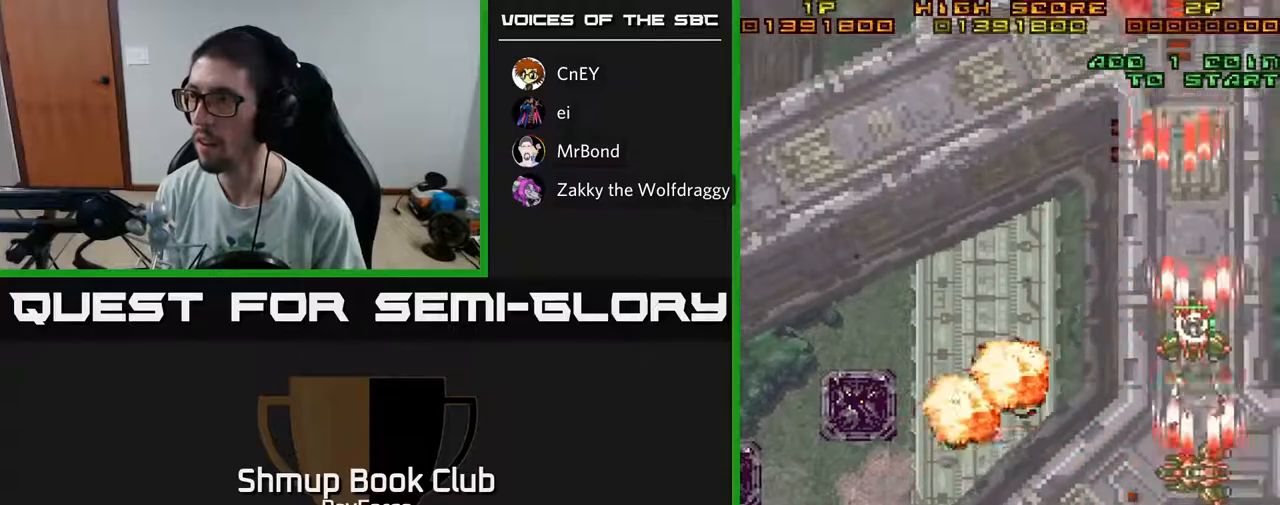
{"buttons": ["A", "DPAD_LEFT"], "left_stick": "center", "right_stick": "center", "events": [[267, "DPAD_LEFT", "down"], [283, "DPAD_DOWN", "up"], [300, "X", "down"], [433, "X", "up"]]}
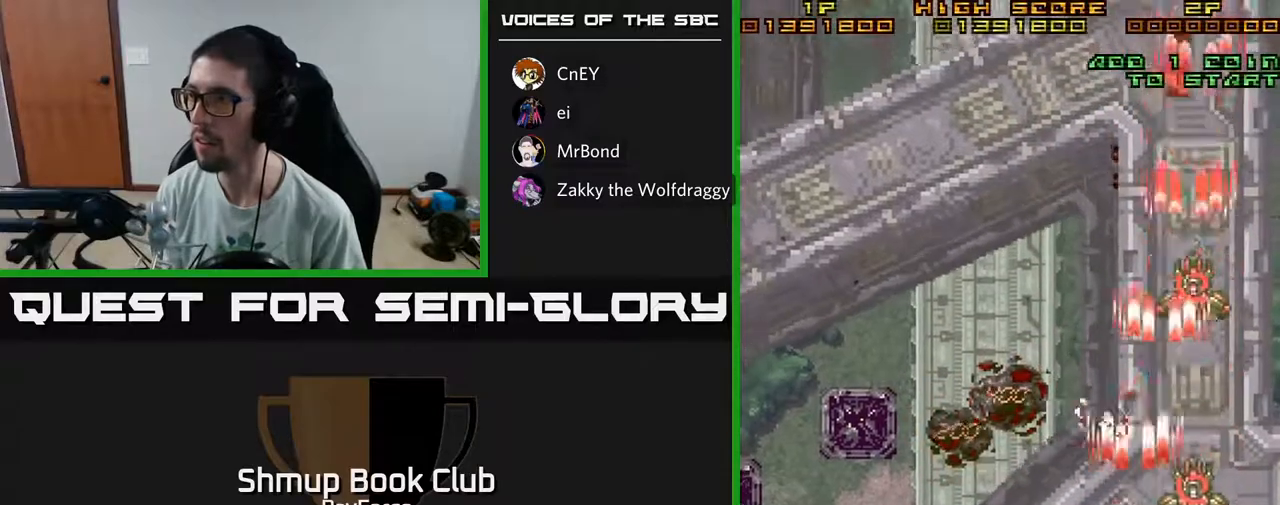
{"buttons": ["A"], "left_stick": "center", "right_stick": "center", "events": [[383, "DPAD_LEFT", "up"]]}
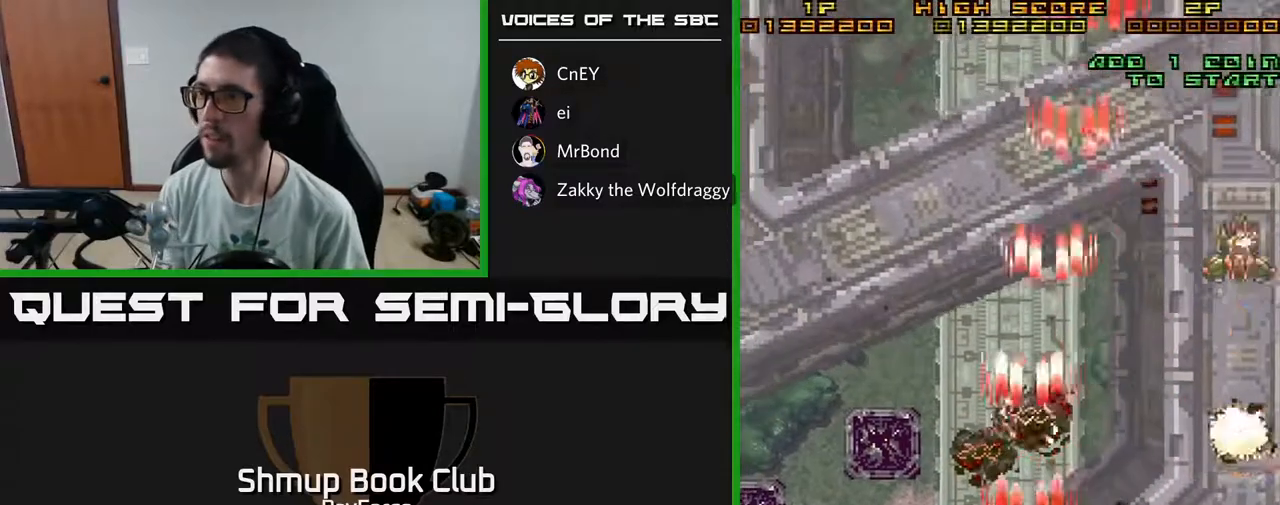
{"buttons": ["A", "DPAD_UP"], "left_stick": "center", "right_stick": "center", "events": [[33, "DPAD_LEFT", "down"], [267, "DPAD_LEFT", "up"], [417, "DPAD_UP", "down"]]}
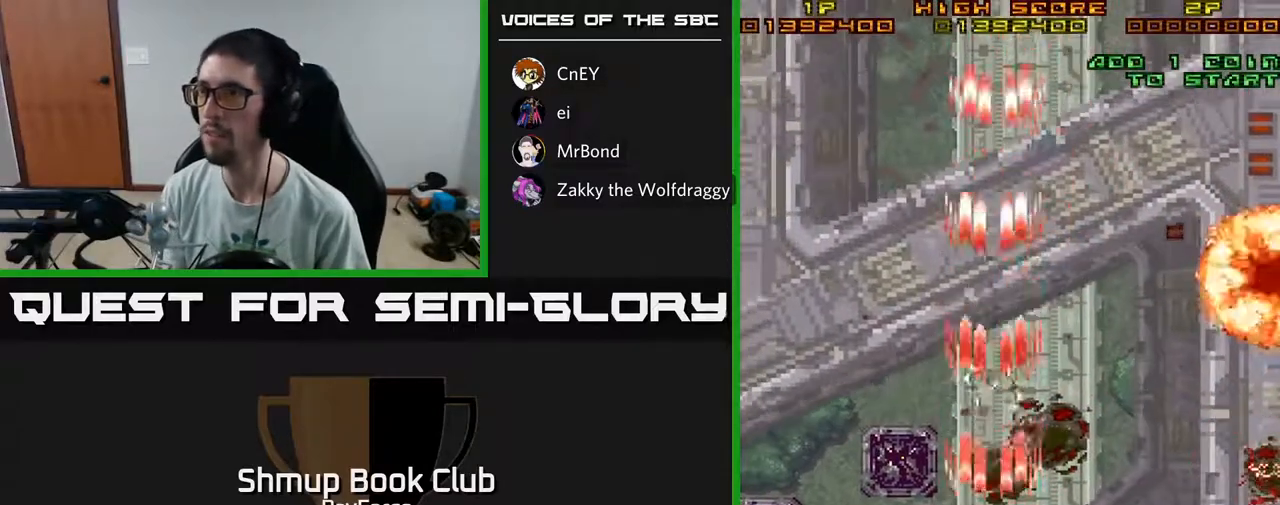
{"buttons": ["A", "DPAD_UP"], "left_stick": "center", "right_stick": "center", "events": [[17, "DPAD_UP", "up"], [33, "DPAD_RIGHT", "down"], [367, "DPAD_UP", "down"], [417, "DPAD_RIGHT", "up"]]}
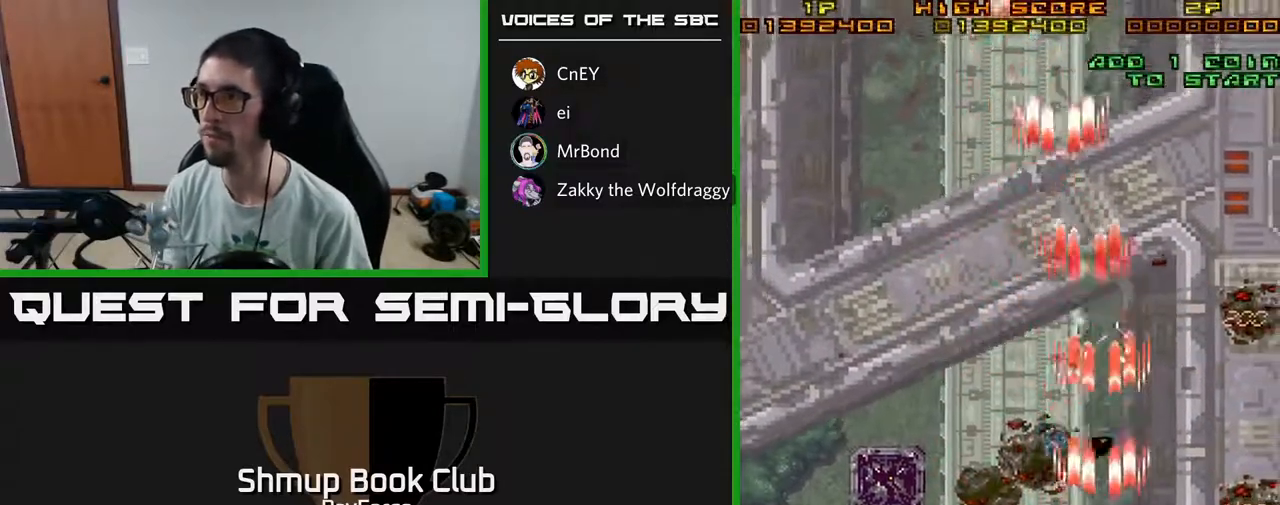
{"buttons": ["A", "DPAD_DOWN", "DPAD_LEFT"], "left_stick": "center", "right_stick": "center", "events": [[50, "DPAD_LEFT", "down"], [183, "DPAD_LEFT", "up"], [300, "DPAD_UP", "up"], [367, "DPAD_DOWN", "down"], [483, "DPAD_LEFT", "down"]]}
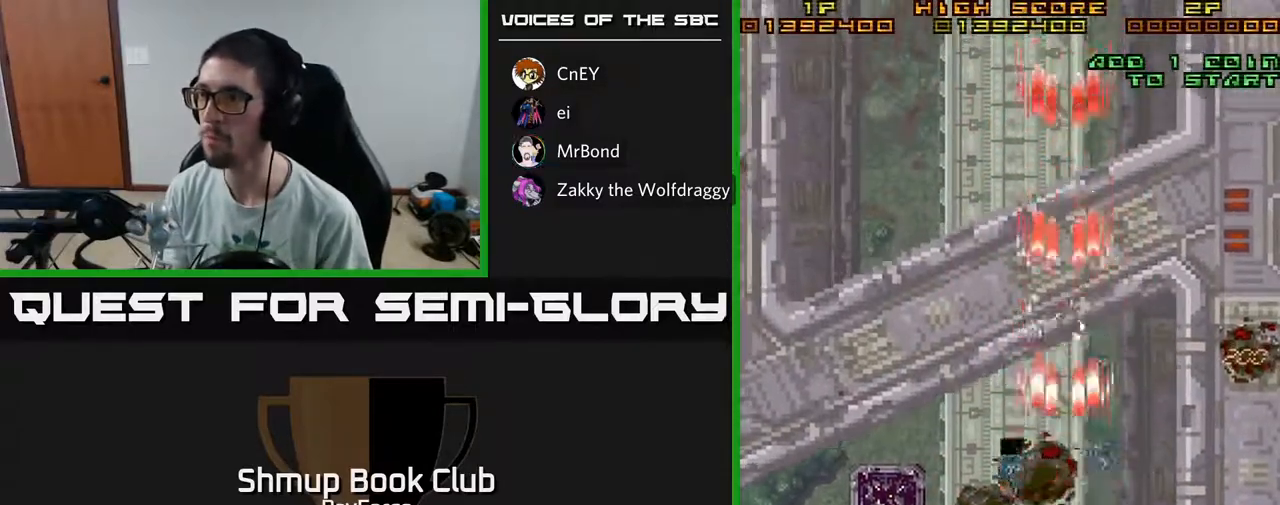
{"buttons": ["A", "DPAD_UP"], "left_stick": "center", "right_stick": "center", "events": [[200, "DPAD_LEFT", "up"], [267, "DPAD_RIGHT", "down"], [383, "DPAD_DOWN", "up"], [433, "DPAD_RIGHT", "up"], [450, "DPAD_UP", "down"]]}
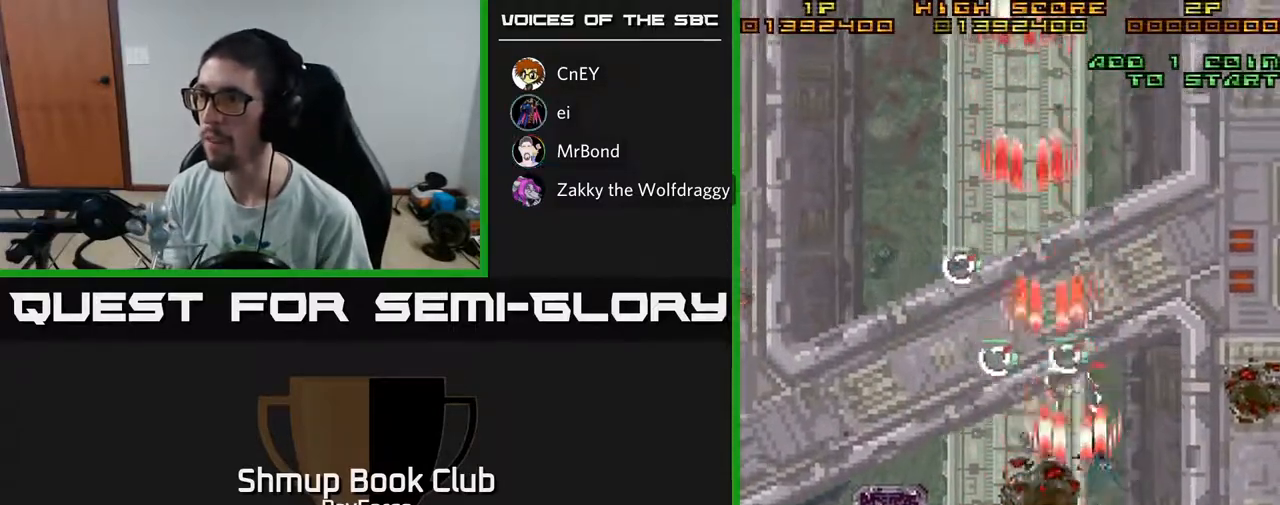
{"buttons": ["A", "DPAD_RIGHT"], "left_stick": "center", "right_stick": "center", "events": [[100, "DPAD_LEFT", "down"], [200, "DPAD_UP", "up"], [267, "DPAD_DOWN", "down"], [300, "DPAD_LEFT", "up"], [350, "DPAD_RIGHT", "down"], [400, "DPAD_DOWN", "up"]]}
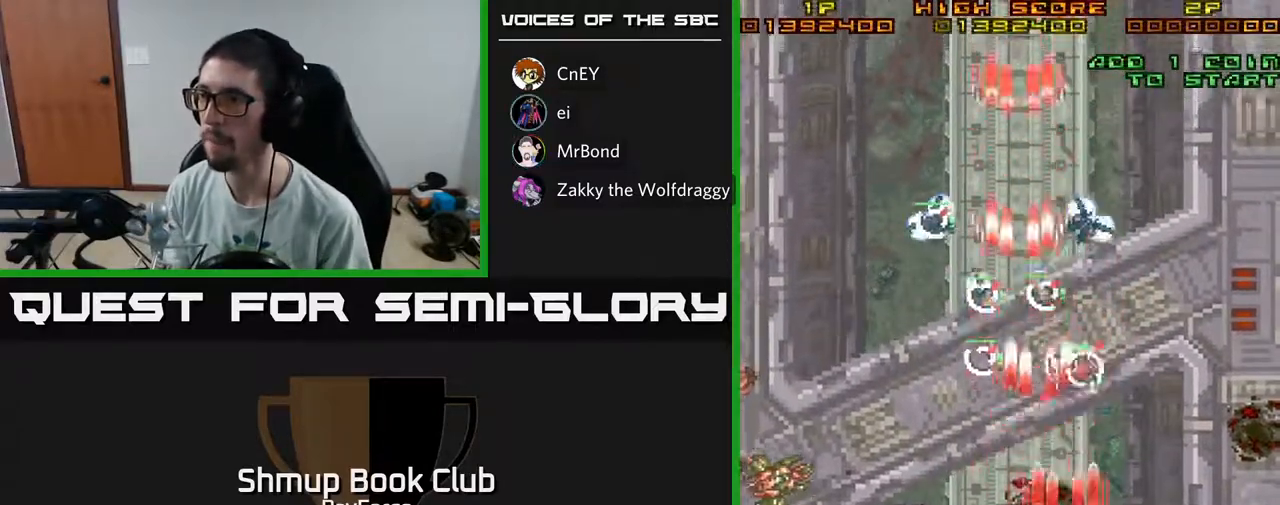
{"buttons": ["A", "DPAD_UP", "DPAD_RIGHT"], "left_stick": "center", "right_stick": "center", "events": [[17, "DPAD_RIGHT", "up"], [17, "DPAD_UP", "down"], [67, "DPAD_LEFT", "down"], [200, "DPAD_LEFT", "up"], [233, "DPAD_RIGHT", "down"]]}
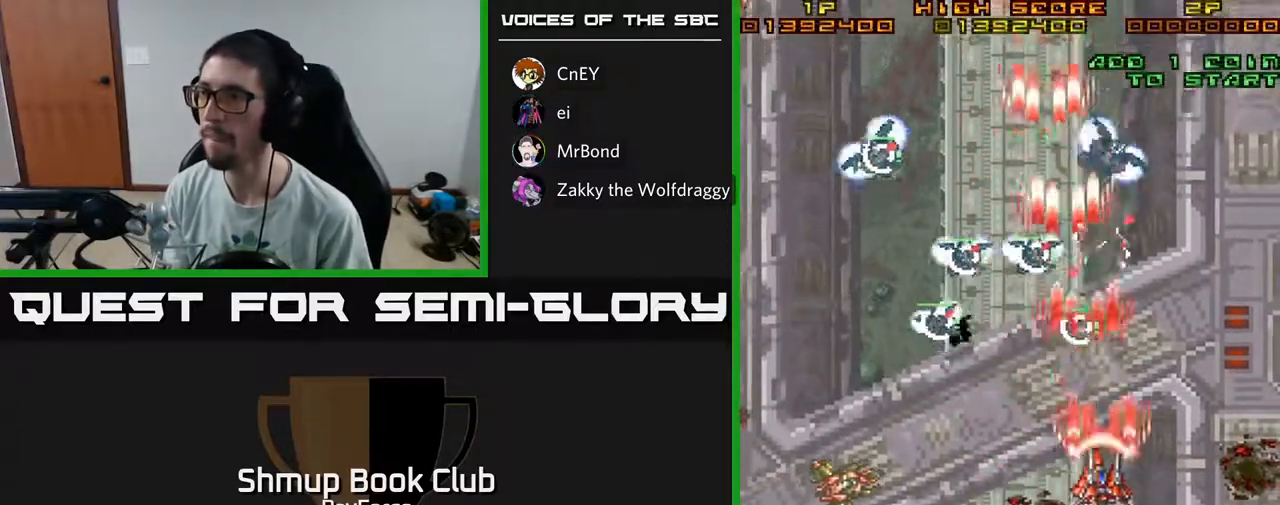
{"buttons": ["A", "X", "DPAD_DOWN", "DPAD_RIGHT"], "left_stick": "center", "right_stick": "center", "events": [[133, "DPAD_RIGHT", "up"], [433, "DPAD_UP", "up"], [433, "X", "down"], [450, "DPAD_DOWN", "down"], [500, "DPAD_RIGHT", "down"]]}
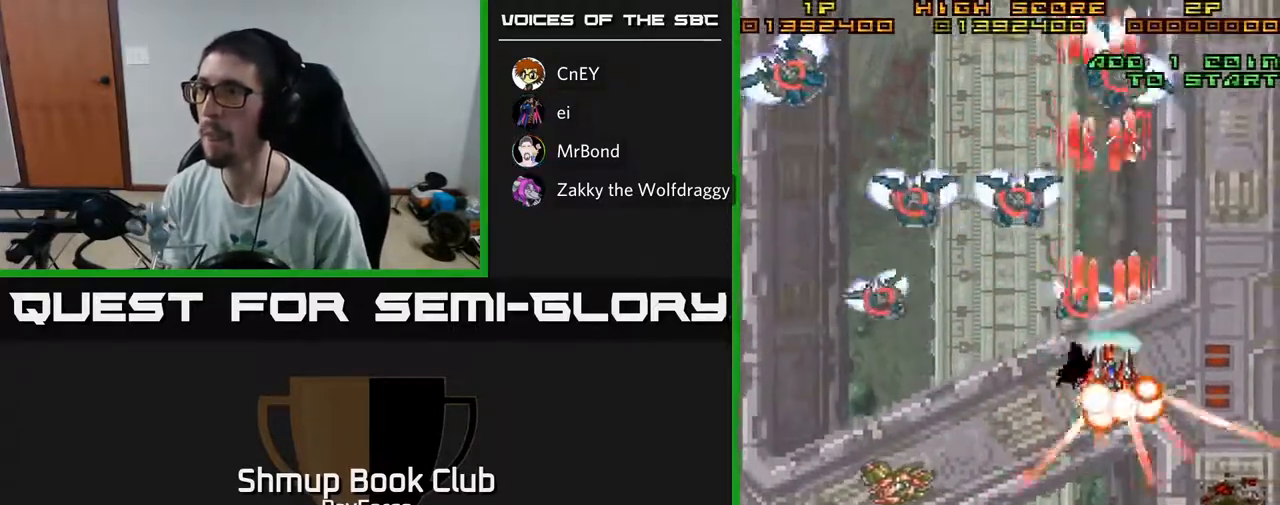
{"buttons": ["A", "DPAD_DOWN"], "left_stick": "center", "right_stick": "center", "events": [[33, "DPAD_RIGHT", "up"], [67, "X", "up"], [100, "A", "up"], [117, "A", "down"]]}
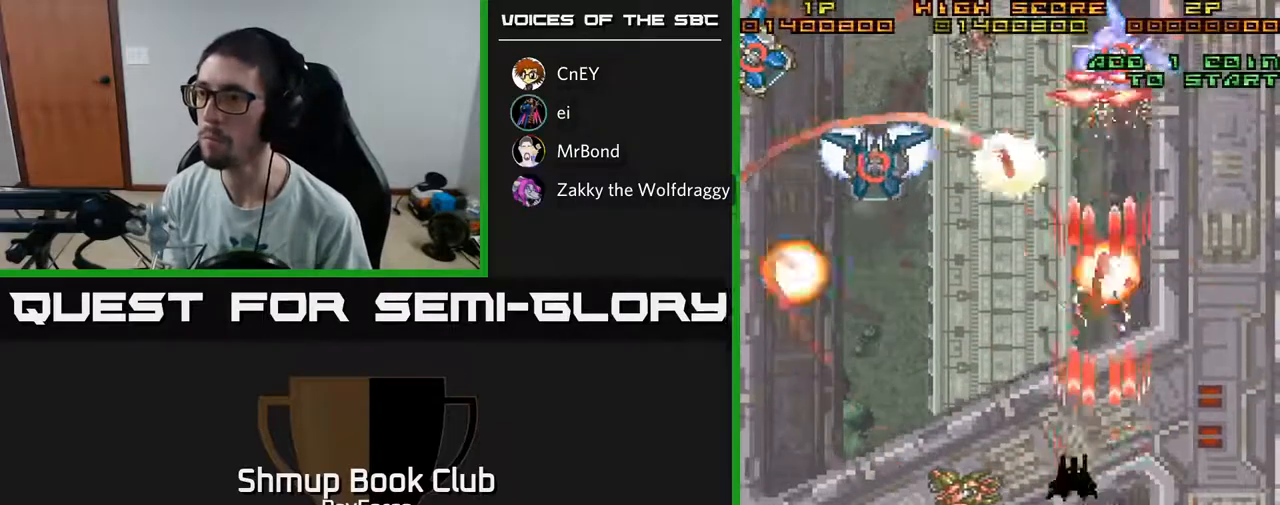
{"buttons": ["A", "DPAD_DOWN", "DPAD_LEFT"], "left_stick": "center", "right_stick": "center", "events": [[50, "DPAD_LEFT", "down"], [200, "DPAD_LEFT", "up"], [233, "DPAD_RIGHT", "down"], [317, "DPAD_RIGHT", "up"], [400, "DPAD_LEFT", "down"]]}
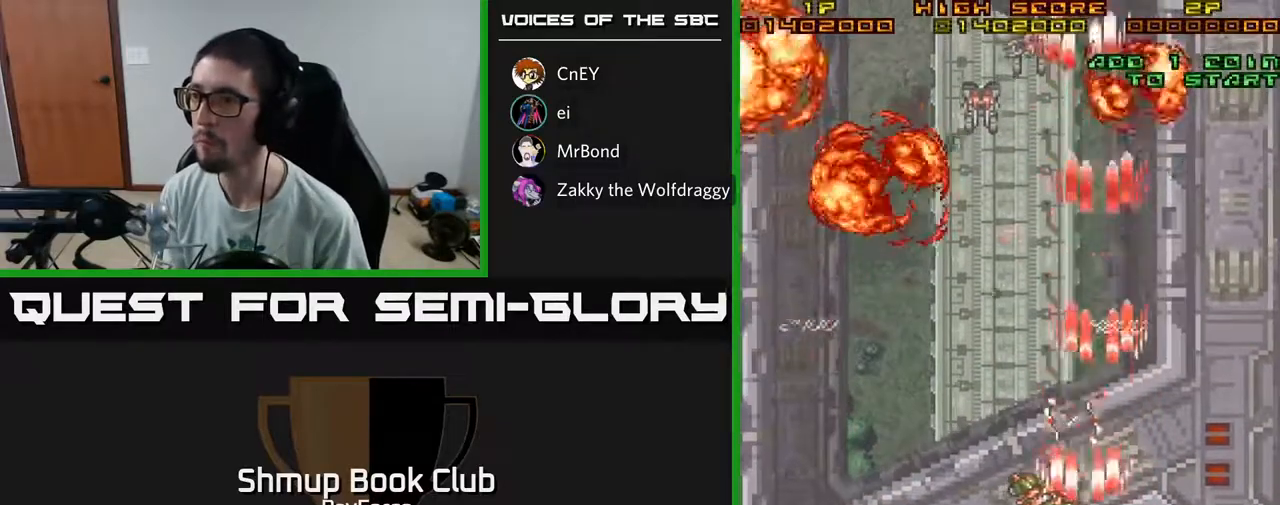
{"buttons": ["A", "DPAD_UP", "DPAD_LEFT"], "left_stick": "center", "right_stick": "center", "events": [[17, "DPAD_LEFT", "up"], [50, "DPAD_RIGHT", "down"], [100, "DPAD_RIGHT", "up"], [133, "DPAD_DOWN", "up"], [133, "DPAD_LEFT", "down"], [483, "DPAD_UP", "down"]]}
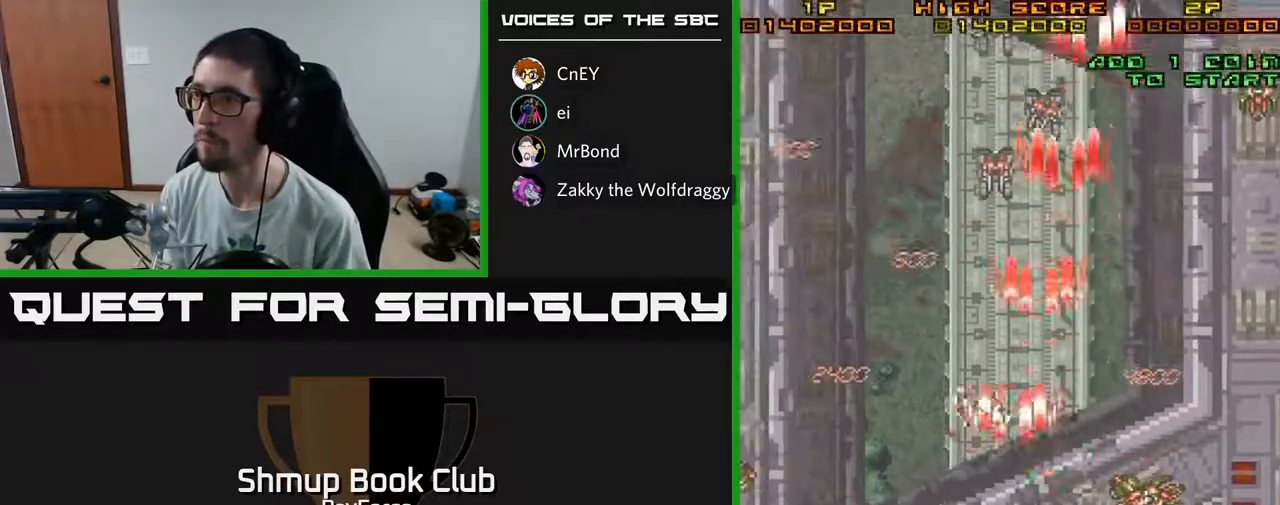
{"buttons": ["A", "DPAD_UP", "DPAD_RIGHT"], "left_stick": "center", "right_stick": "center", "events": [[183, "DPAD_LEFT", "up"], [233, "DPAD_RIGHT", "down"]]}
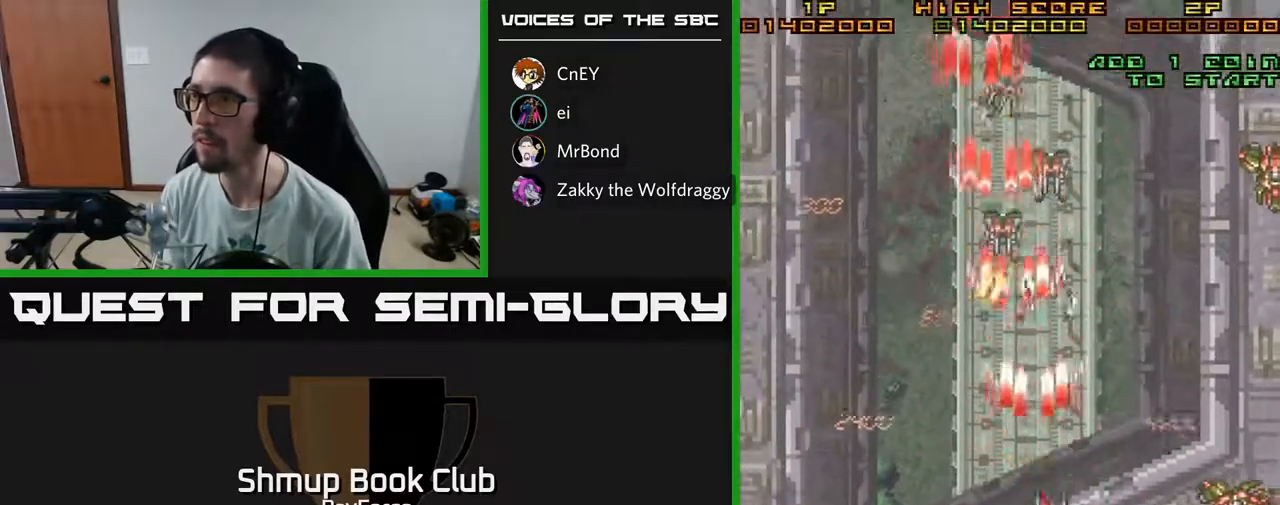
{"buttons": ["A", "DPAD_DOWN"], "left_stick": "center", "right_stick": "center", "events": [[183, "DPAD_RIGHT", "up"], [233, "DPAD_LEFT", "down"], [450, "DPAD_LEFT", "up"], [450, "DPAD_UP", "up"], [467, "DPAD_DOWN", "down"]]}
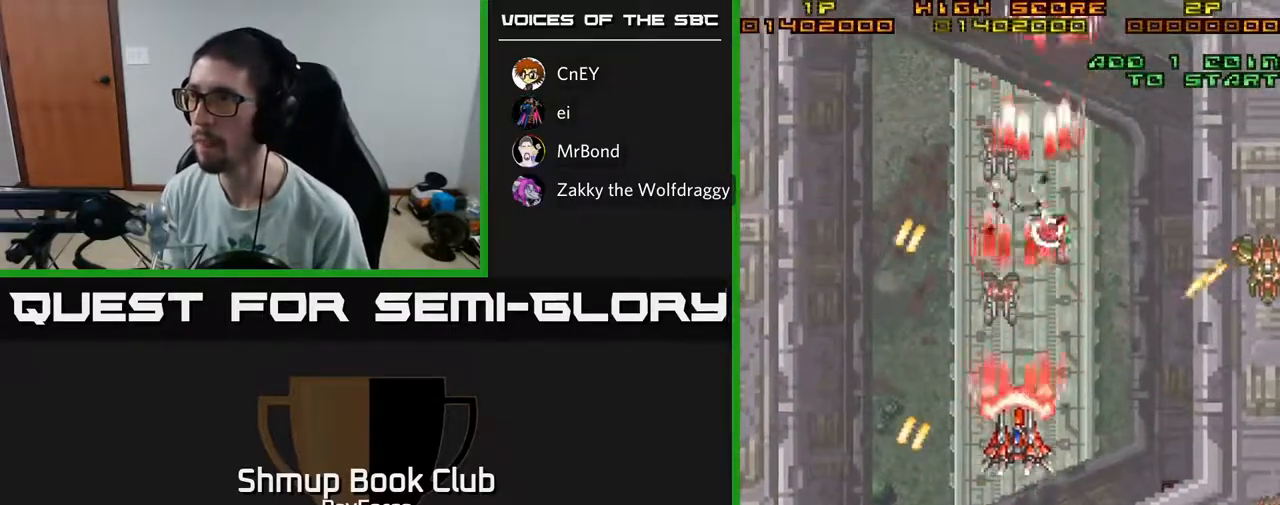
{"buttons": ["A", "DPAD_RIGHT"], "left_stick": "center", "right_stick": "center", "events": [[433, "DPAD_RIGHT", "down"], [467, "DPAD_DOWN", "up"]]}
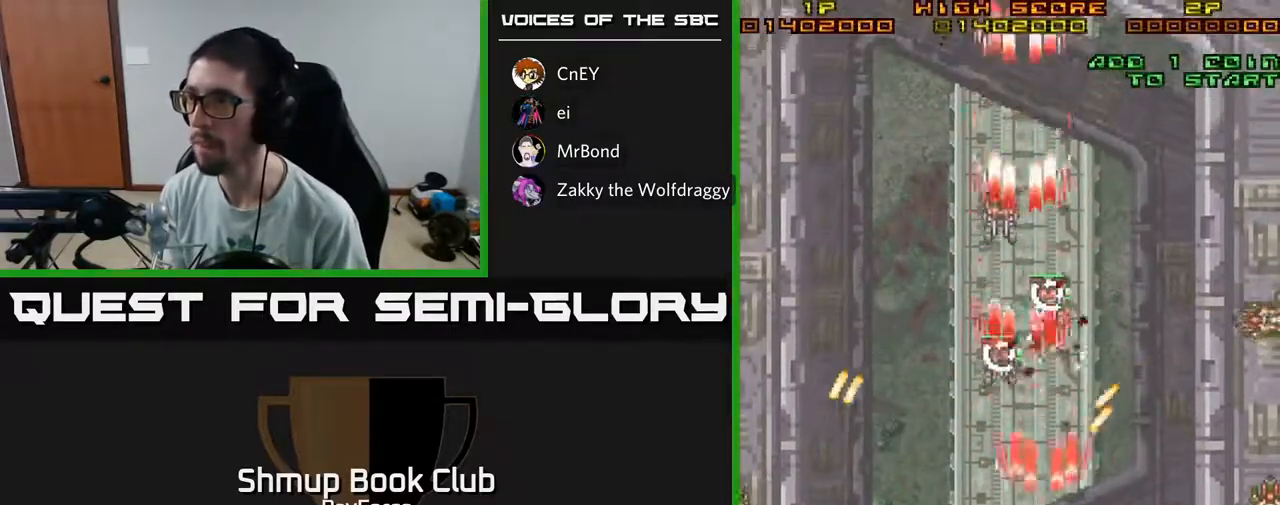
{"buttons": ["A", "DPAD_RIGHT"], "left_stick": "center", "right_stick": "center", "events": []}
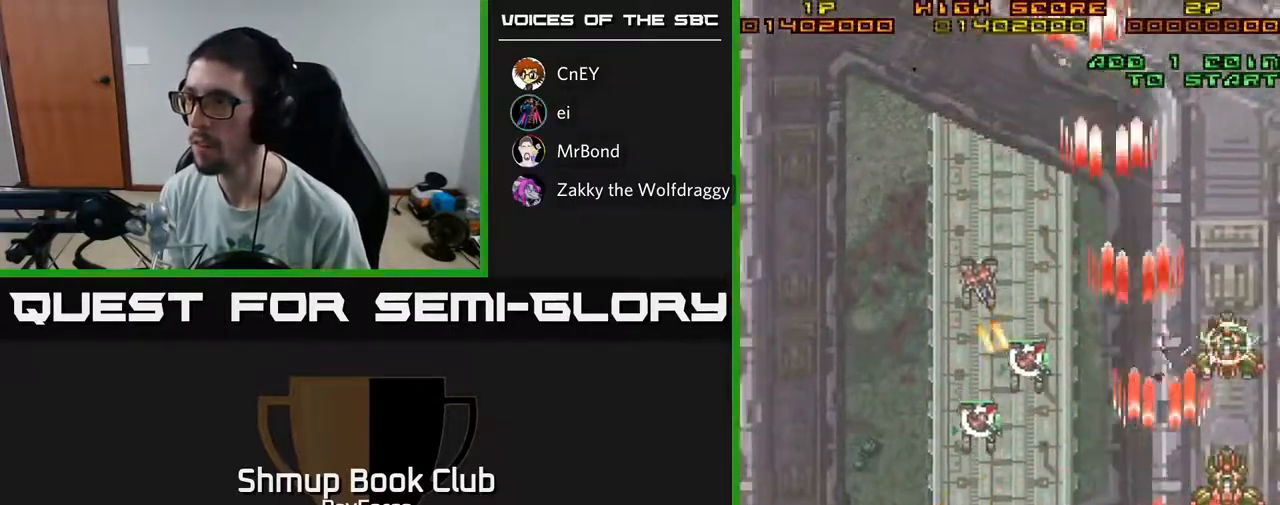
{"buttons": ["A"], "left_stick": "center", "right_stick": "center", "events": [[17, "DPAD_DOWN", "down"], [117, "DPAD_RIGHT", "up"], [467, "DPAD_DOWN", "up"]]}
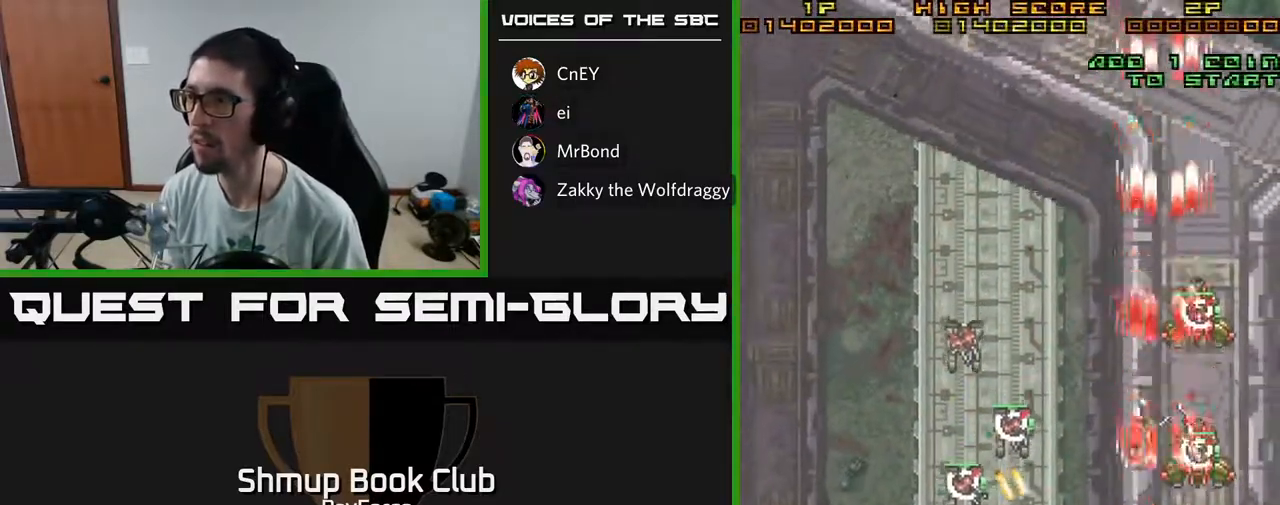
{"buttons": ["A", "DPAD_DOWN", "DPAD_LEFT"], "left_stick": "center", "right_stick": "center", "events": [[17, "DPAD_RIGHT", "down"], [17, "X", "down"], [50, "DPAD_UP", "down"], [117, "DPAD_RIGHT", "up"], [133, "X", "up"], [367, "DPAD_LEFT", "down"], [417, "DPAD_UP", "up"], [500, "DPAD_DOWN", "down"]]}
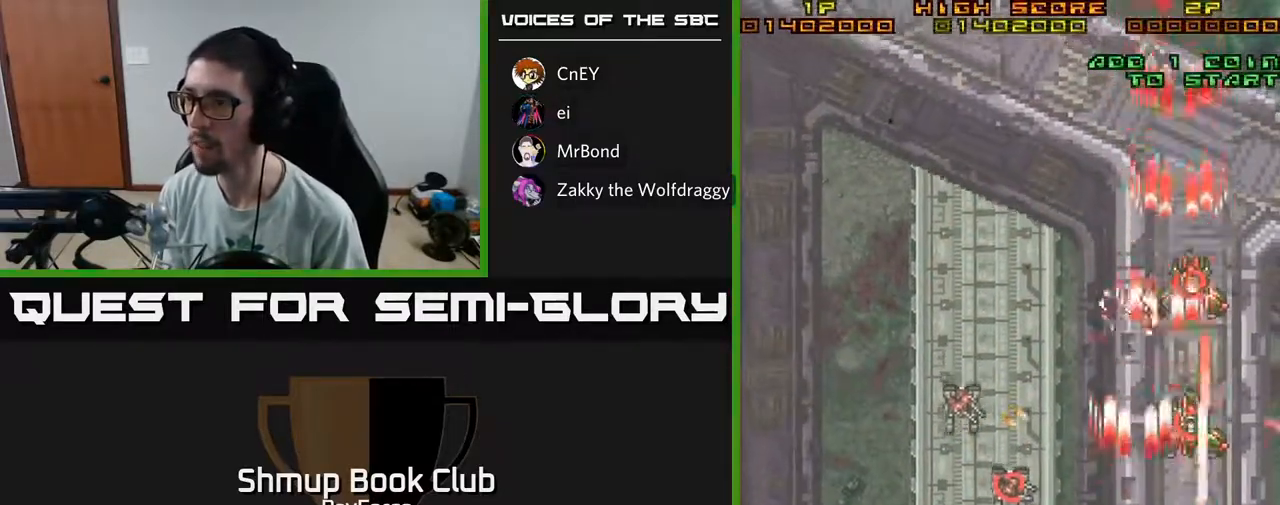
{"buttons": ["A", "DPAD_DOWN", "DPAD_LEFT"], "left_stick": "center", "right_stick": "center", "events": []}
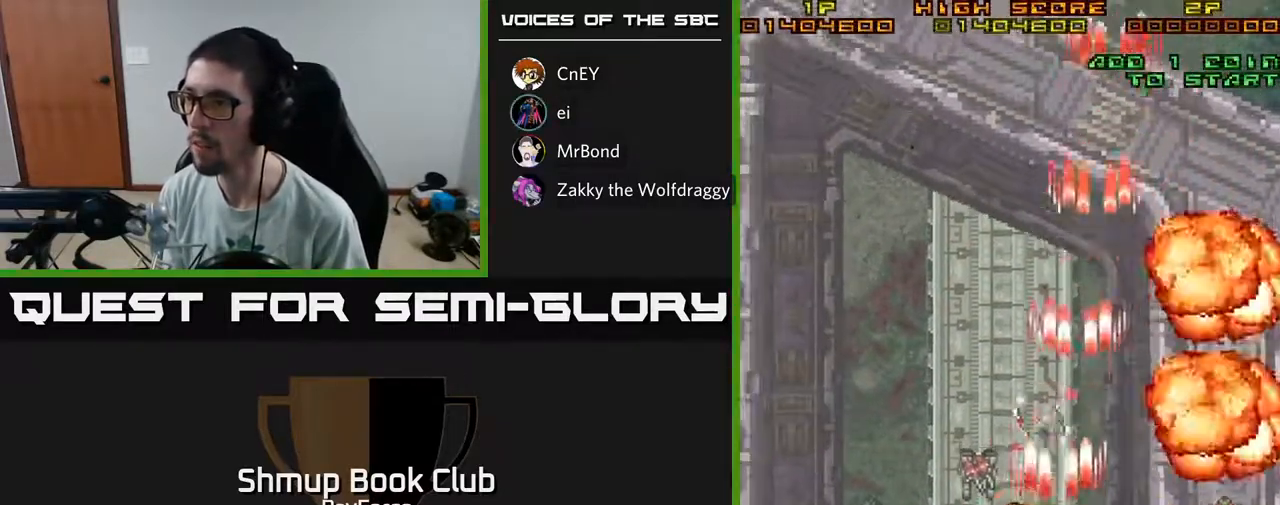
{"buttons": ["A", "DPAD_RIGHT"], "left_stick": "center", "right_stick": "center", "events": [[283, "DPAD_LEFT", "up"], [317, "DPAD_DOWN", "up"], [317, "DPAD_RIGHT", "down"]]}
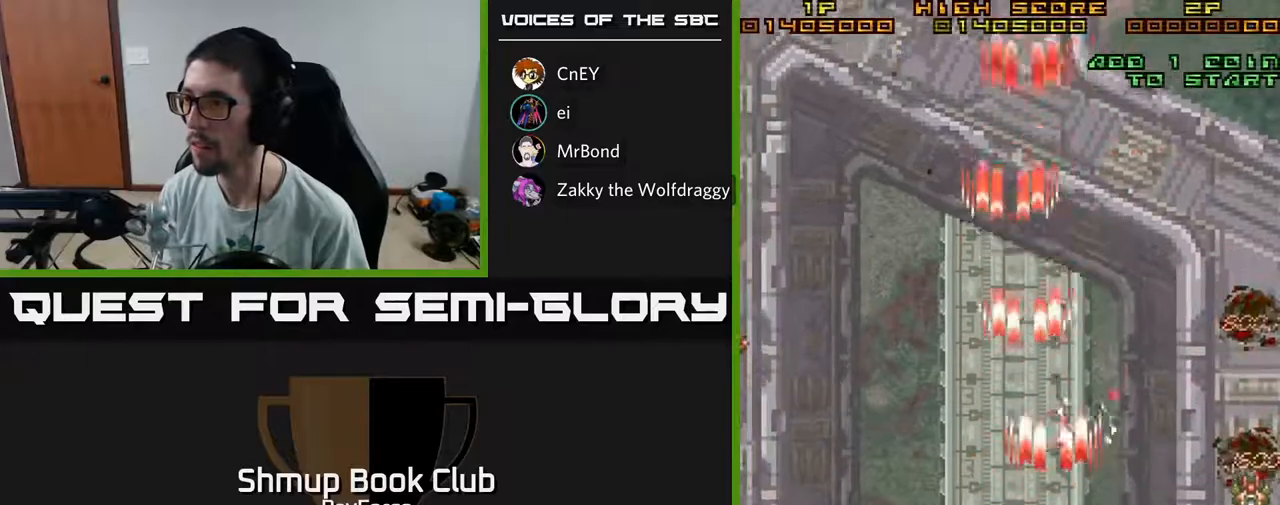
{"buttons": ["A", "DPAD_UP"], "left_stick": "center", "right_stick": "center", "events": [[217, "DPAD_UP", "down"], [233, "DPAD_RIGHT", "up"]]}
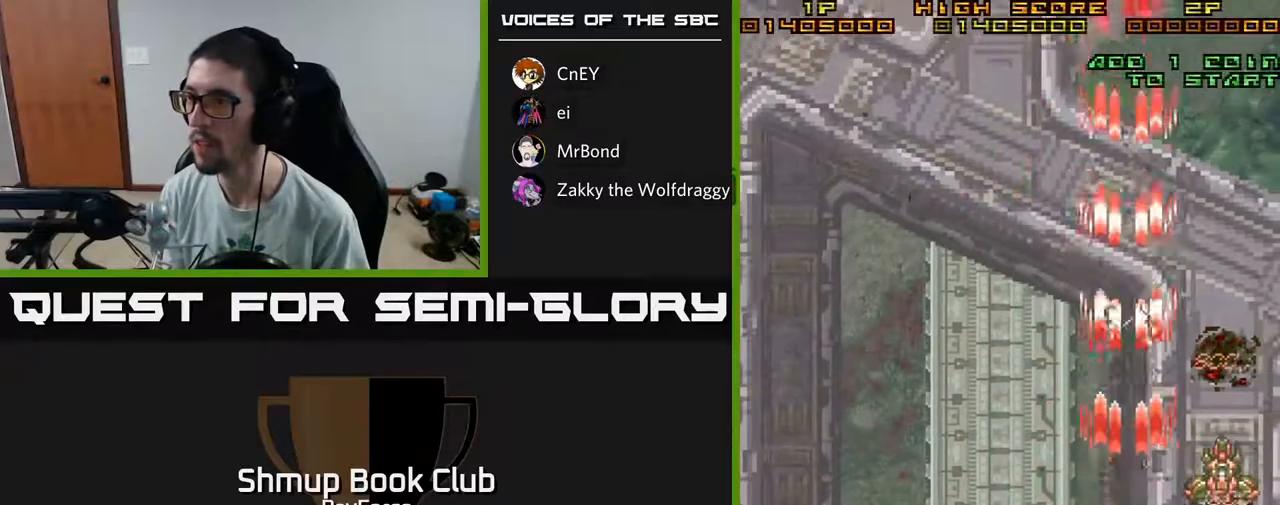
{"buttons": ["A", "DPAD_DOWN"], "left_stick": "center", "right_stick": "center", "events": [[83, "DPAD_UP", "up"], [100, "DPAD_RIGHT", "down"], [367, "DPAD_RIGHT", "up"], [367, "DPAD_UP", "down"], [433, "DPAD_UP", "up"], [483, "DPAD_DOWN", "down"]]}